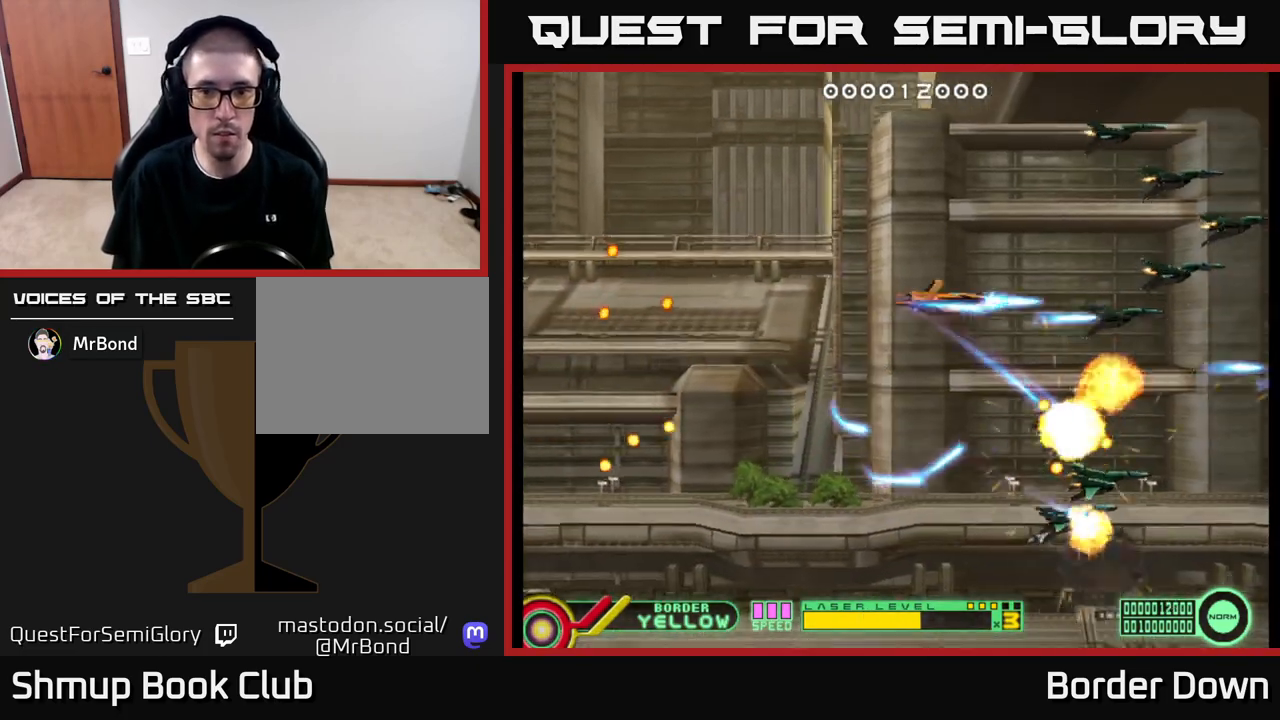
Gameplay with a controller (Xbox layout); each line is a JSON object with the inputs held at the frame after it. "events" lists button and stick changes between this image and that frame as [ms after this image, input, new state], when the widget could be followed in between.
{"buttons": ["A", "DPAD_DOWN", "DPAD_LEFT"], "left_stick": "center", "right_stick": "center", "events": [[83, "A", "down"], [133, "DPAD_LEFT", "down"], [150, "A", "up"], [217, "A", "down"], [267, "A", "up"], [333, "DPAD_UP", "up"], [383, "A", "down"], [417, "A", "up"], [417, "DPAD_DOWN", "down"], [500, "A", "down"]]}
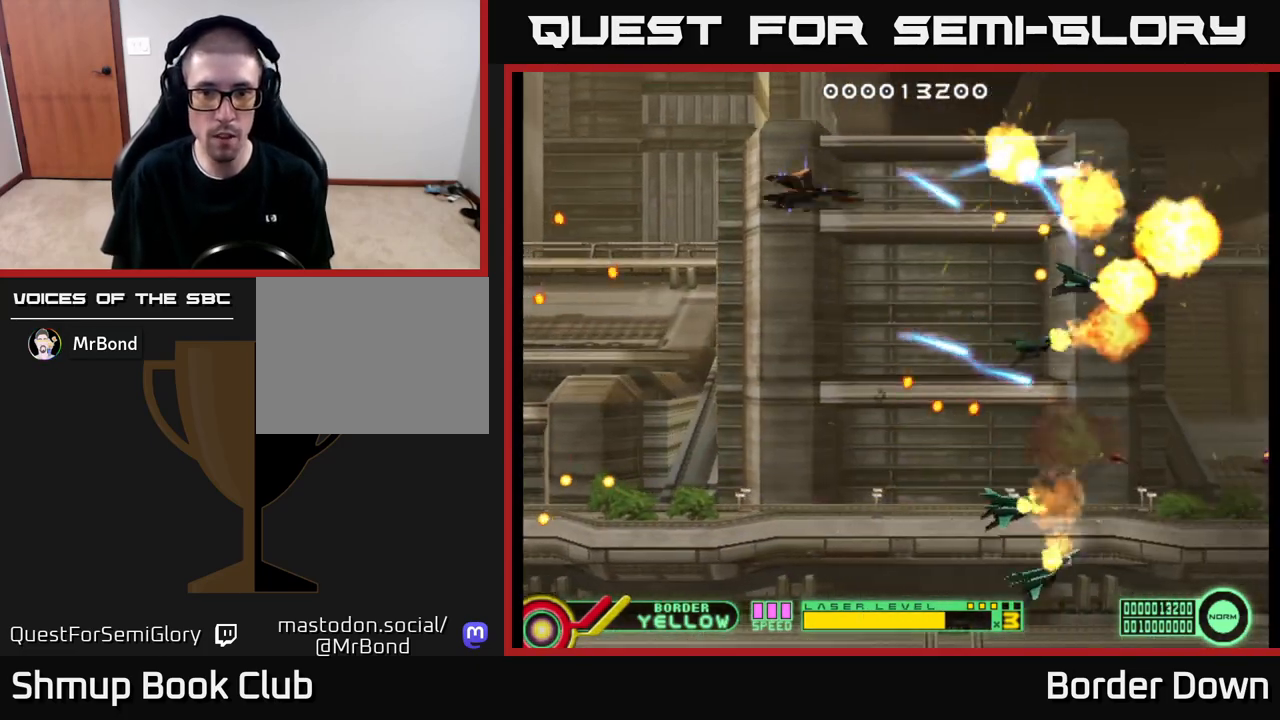
{"buttons": ["A", "DPAD_DOWN"], "left_stick": "center", "right_stick": "center", "events": [[33, "A", "up"], [117, "A", "down"], [167, "A", "up"], [250, "A", "down"], [250, "DPAD_LEFT", "up"], [317, "A", "up"], [383, "A", "down"]]}
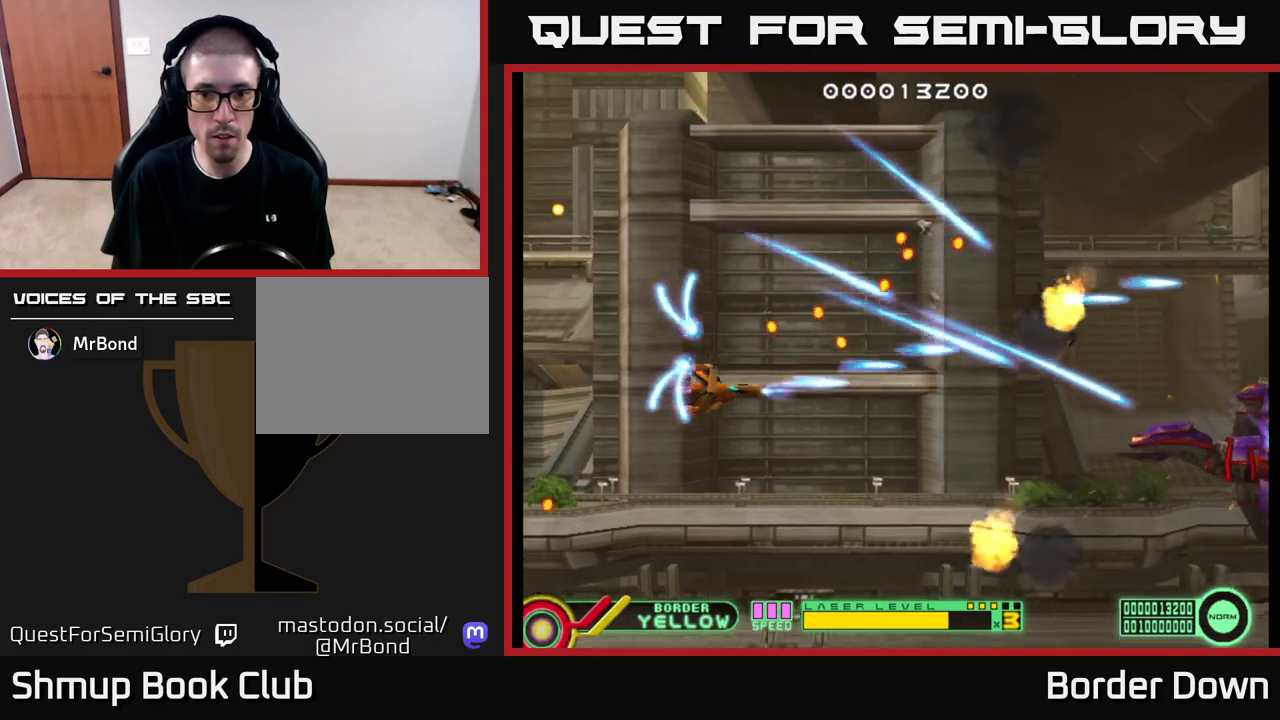
{"buttons": ["A", "DPAD_RIGHT"], "left_stick": "center", "right_stick": "center", "events": [[50, "DPAD_RIGHT", "down"], [117, "DPAD_DOWN", "up"]]}
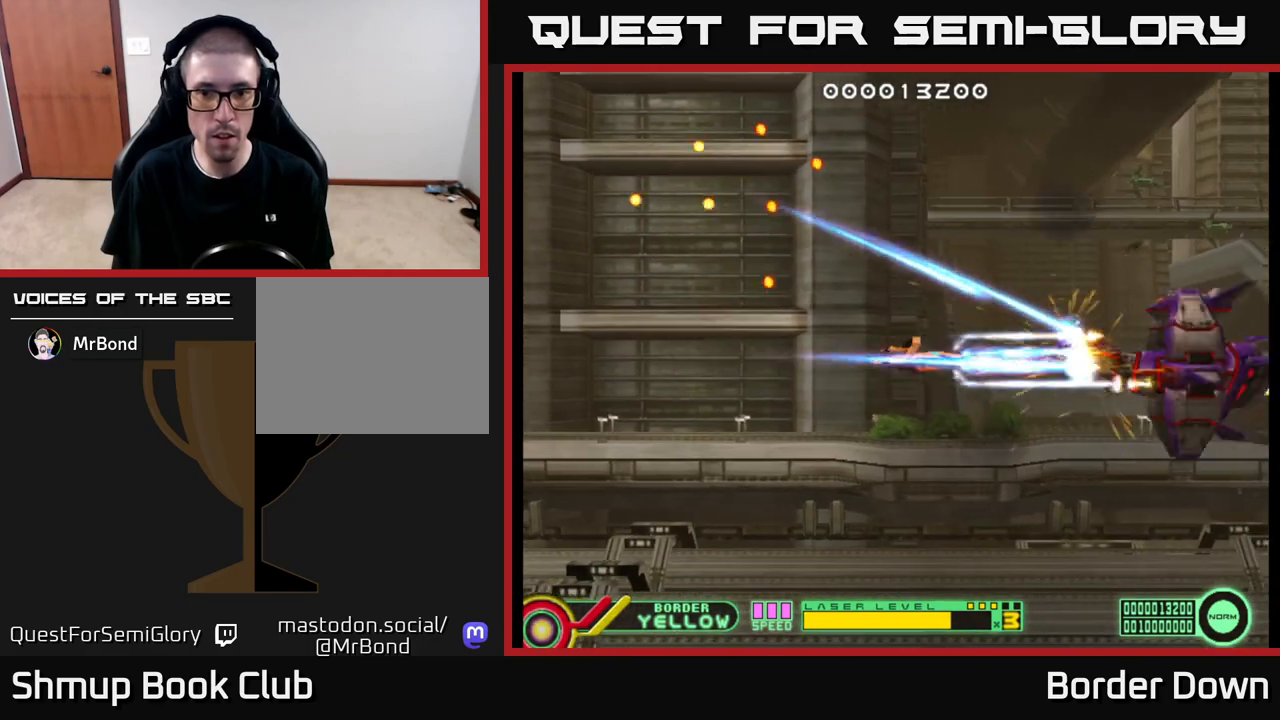
{"buttons": ["A"], "left_stick": "center", "right_stick": "center", "events": [[50, "DPAD_RIGHT", "up"], [383, "DPAD_LEFT", "down"], [500, "DPAD_LEFT", "up"]]}
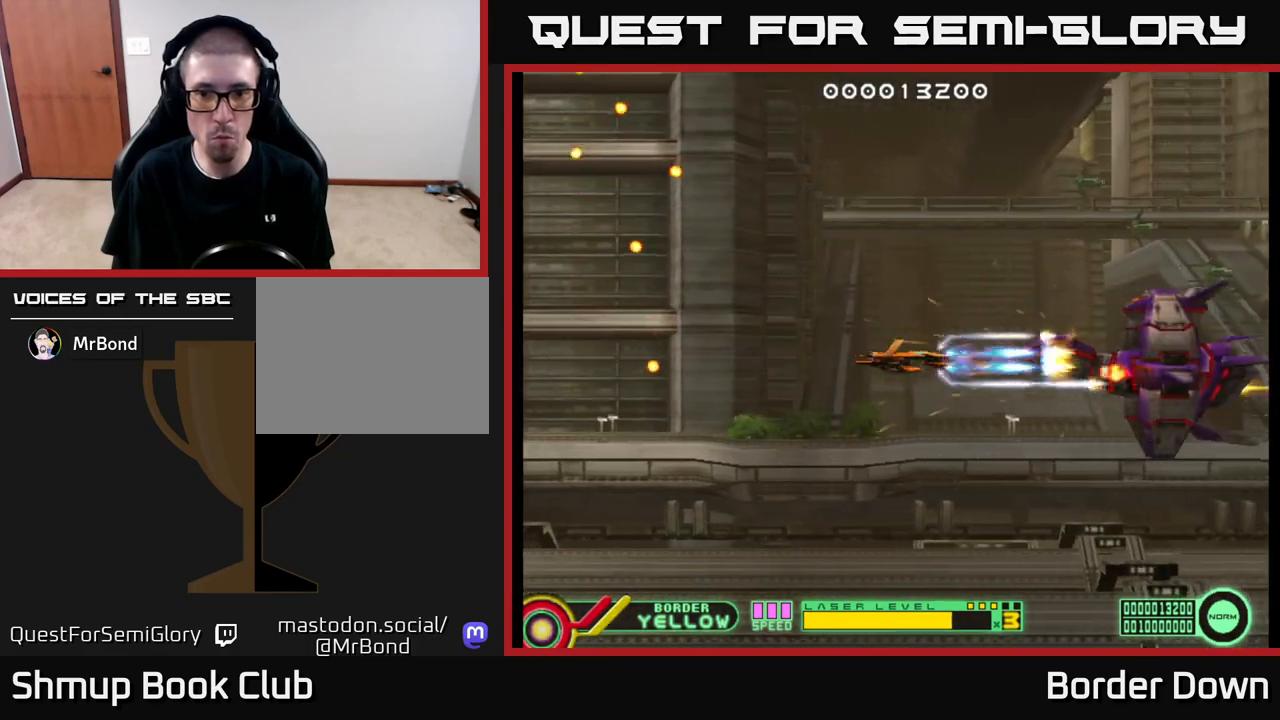
{"buttons": ["A", "DPAD_LEFT"], "left_stick": "center", "right_stick": "center", "events": [[317, "DPAD_LEFT", "down"]]}
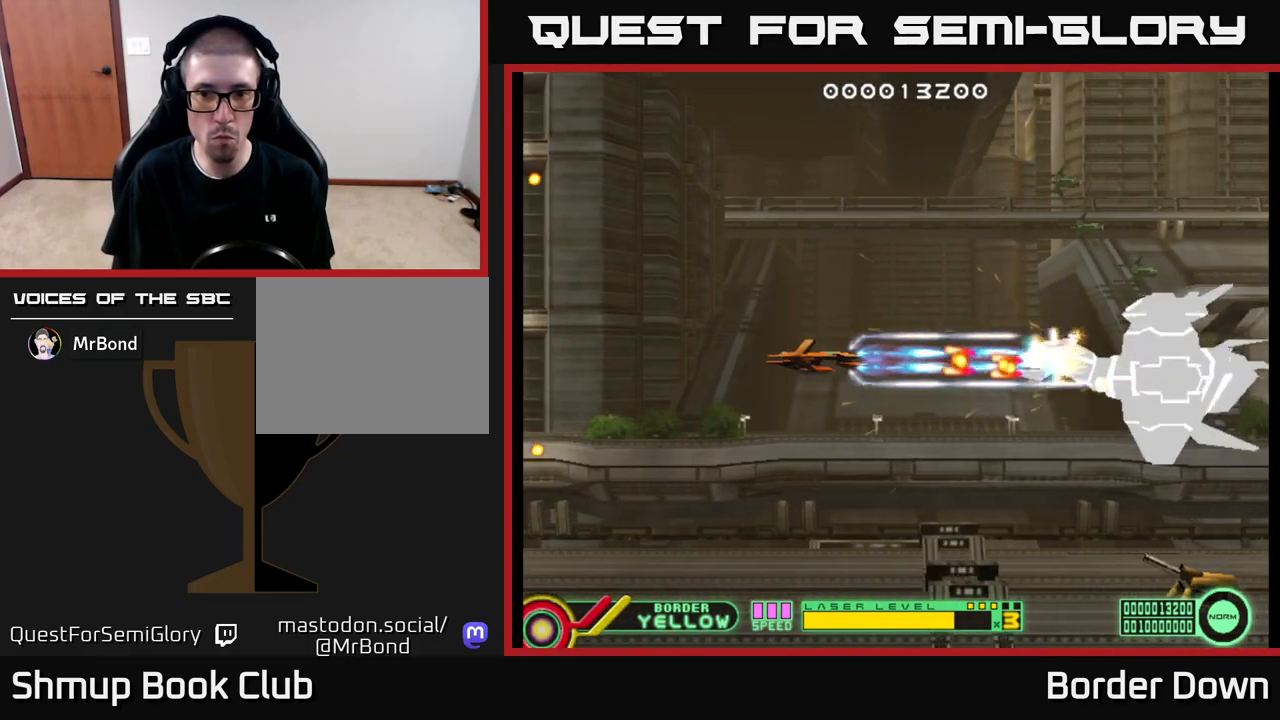
{"buttons": ["A", "DPAD_DOWN"], "left_stick": "center", "right_stick": "center", "events": [[33, "DPAD_LEFT", "up"], [233, "DPAD_DOWN", "down"], [350, "DPAD_RIGHT", "down"], [467, "DPAD_RIGHT", "up"]]}
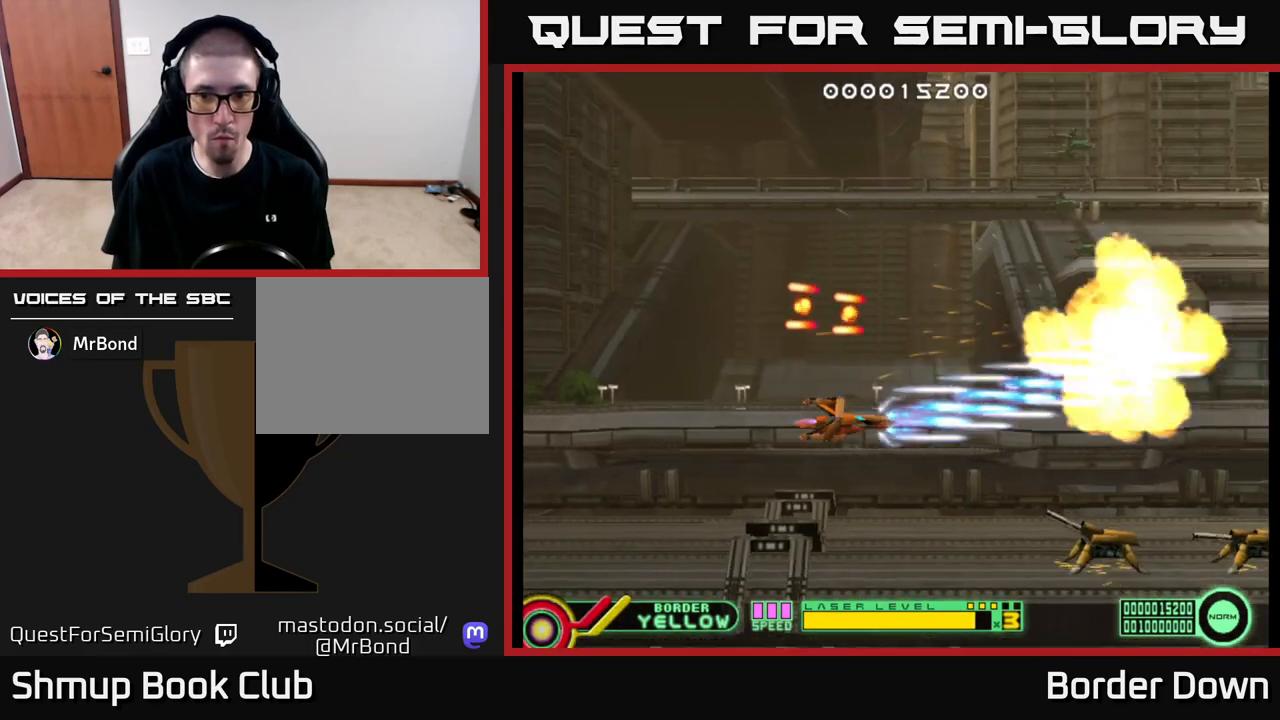
{"buttons": ["A", "DPAD_LEFT"], "left_stick": "center", "right_stick": "center", "events": [[217, "DPAD_DOWN", "up"], [433, "DPAD_LEFT", "down"]]}
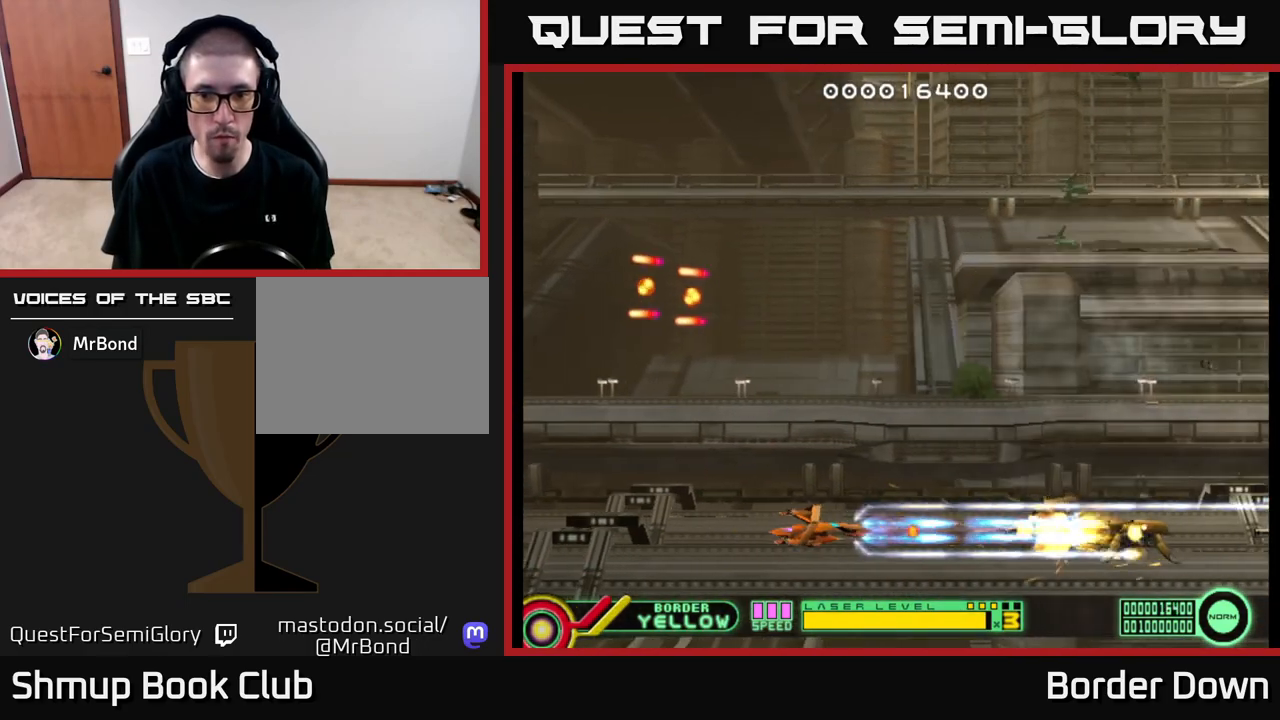
{"buttons": ["DPAD_UP"], "left_stick": "center", "right_stick": "center", "events": [[300, "A", "up"], [300, "DPAD_UP", "down"], [383, "A", "down"], [433, "A", "up"], [450, "DPAD_LEFT", "up"]]}
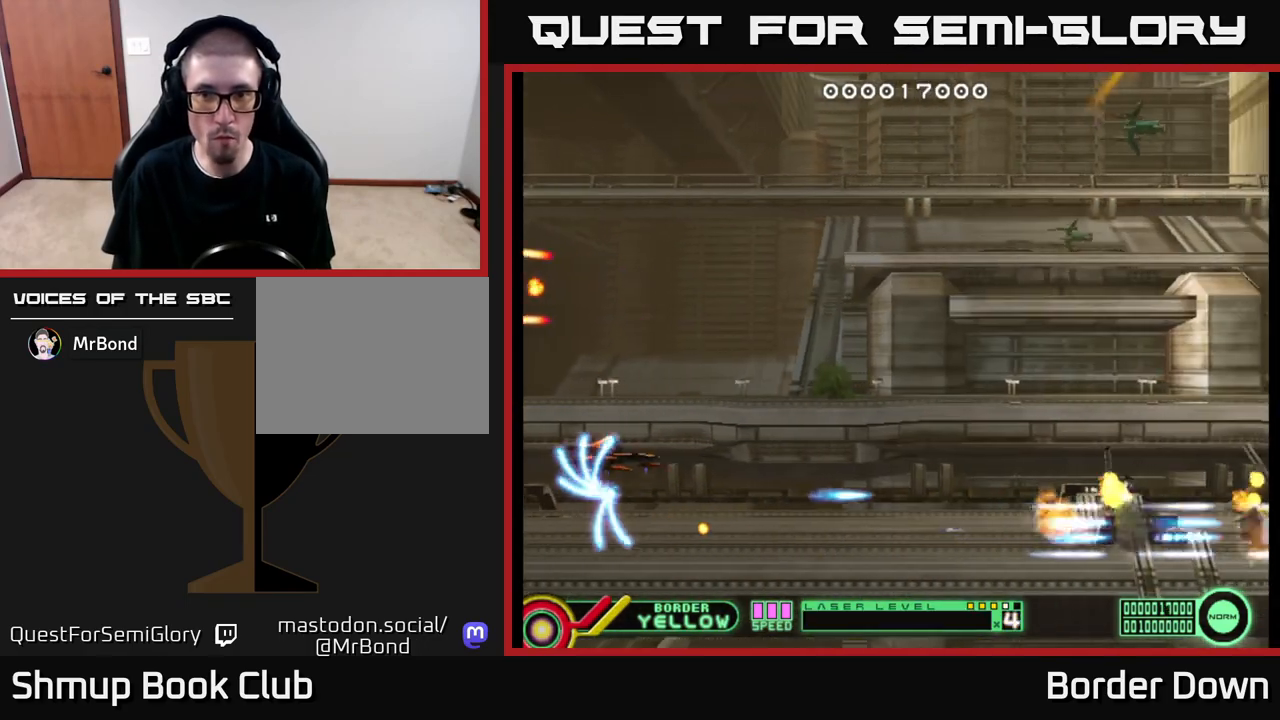
{"buttons": ["DPAD_UP"], "left_stick": "center", "right_stick": "center", "events": []}
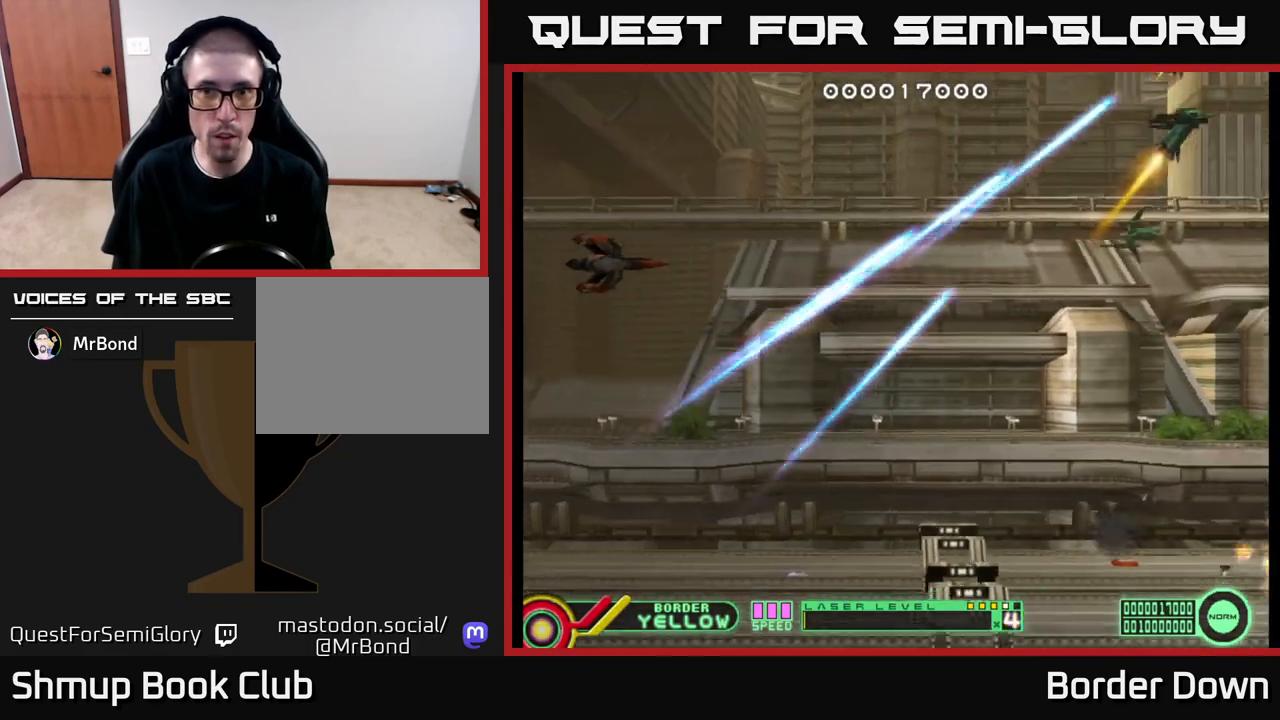
{"buttons": ["DPAD_UP", "DPAD_LEFT"], "left_stick": "center", "right_stick": "center", "events": [[100, "DPAD_LEFT", "down"]]}
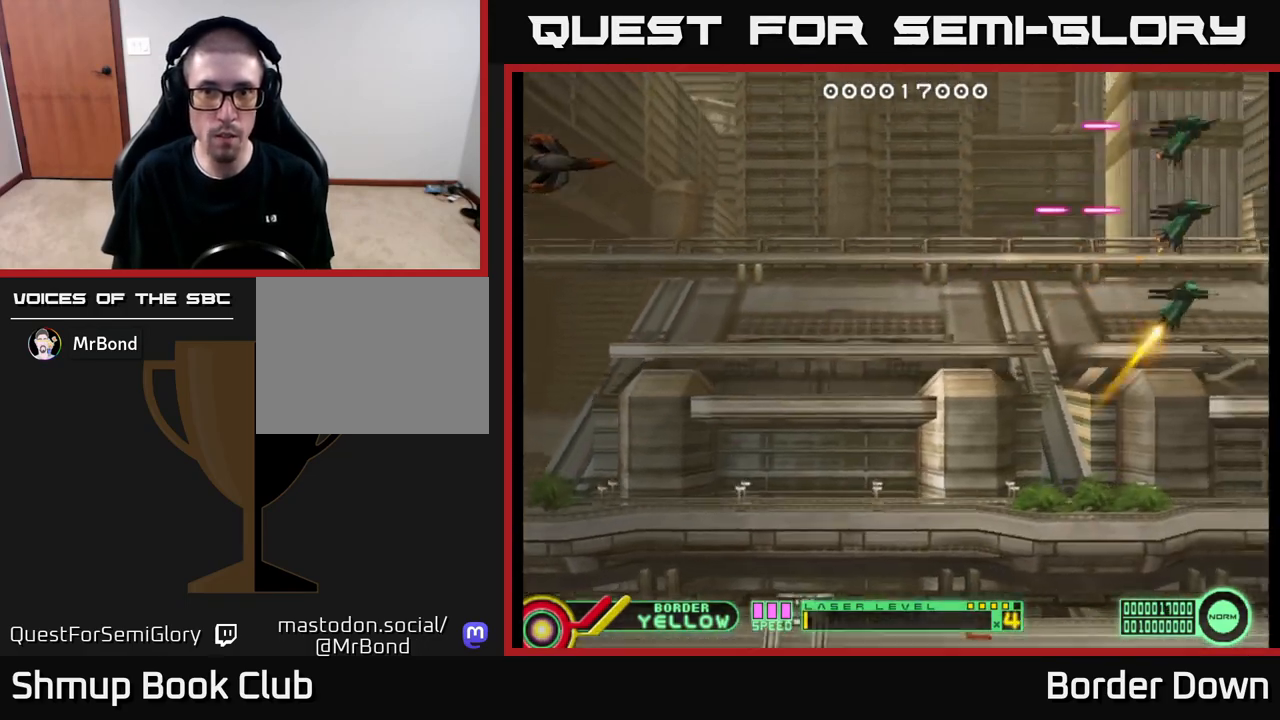
{"buttons": [], "left_stick": "center", "right_stick": "center", "events": [[33, "DPAD_LEFT", "up"], [83, "DPAD_UP", "up"]]}
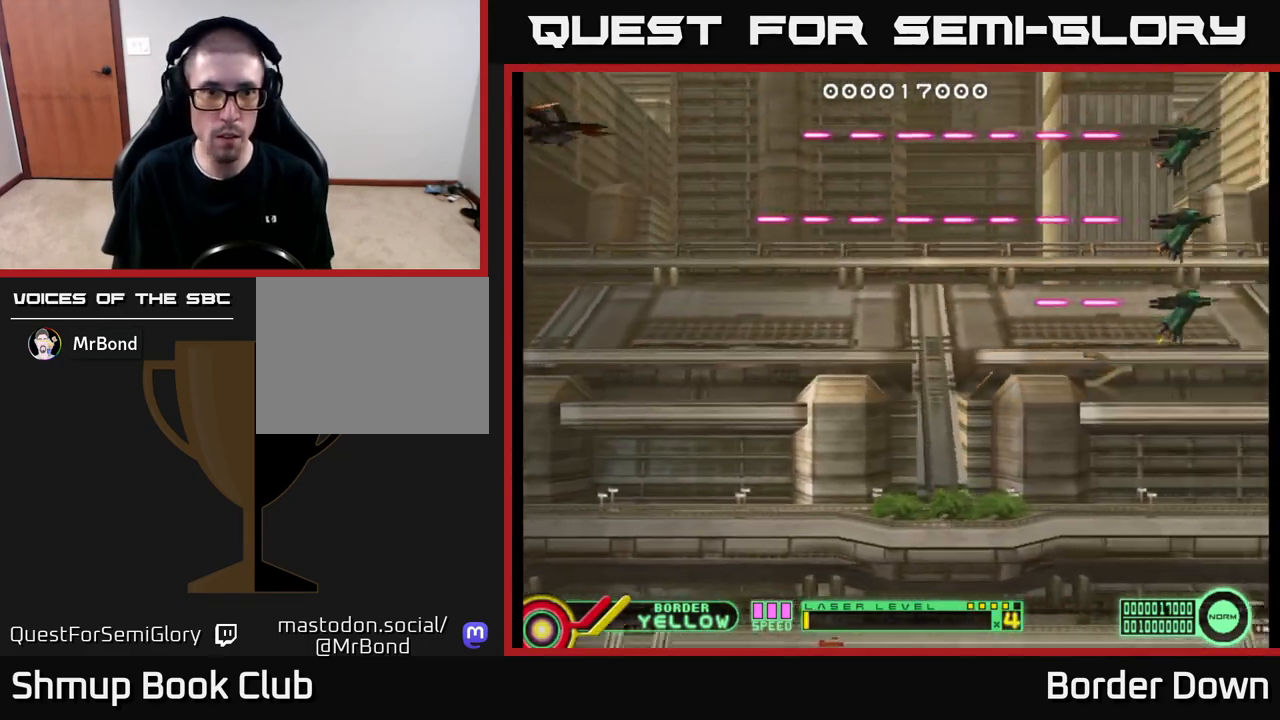
{"buttons": ["B", "DPAD_DOWN"], "left_stick": "center", "right_stick": "center", "events": [[50, "B", "down"], [417, "DPAD_DOWN", "down"]]}
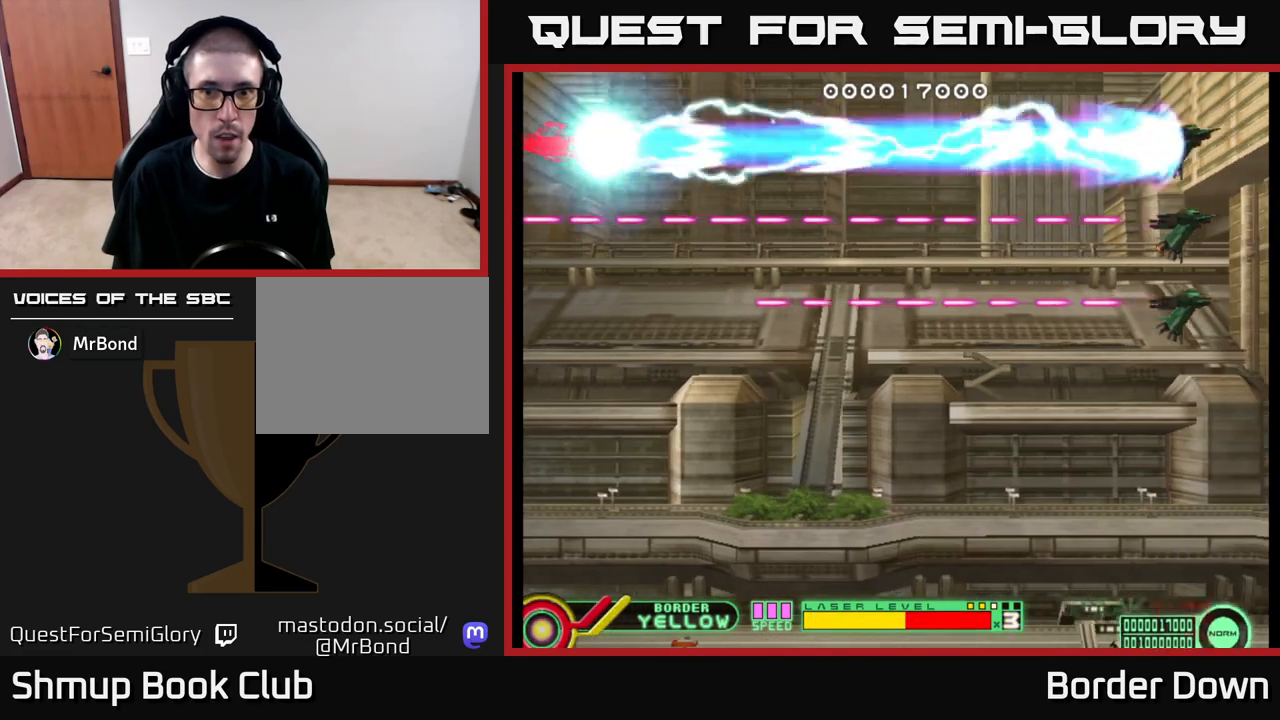
{"buttons": ["B", "DPAD_DOWN"], "left_stick": "center", "right_stick": "center", "events": []}
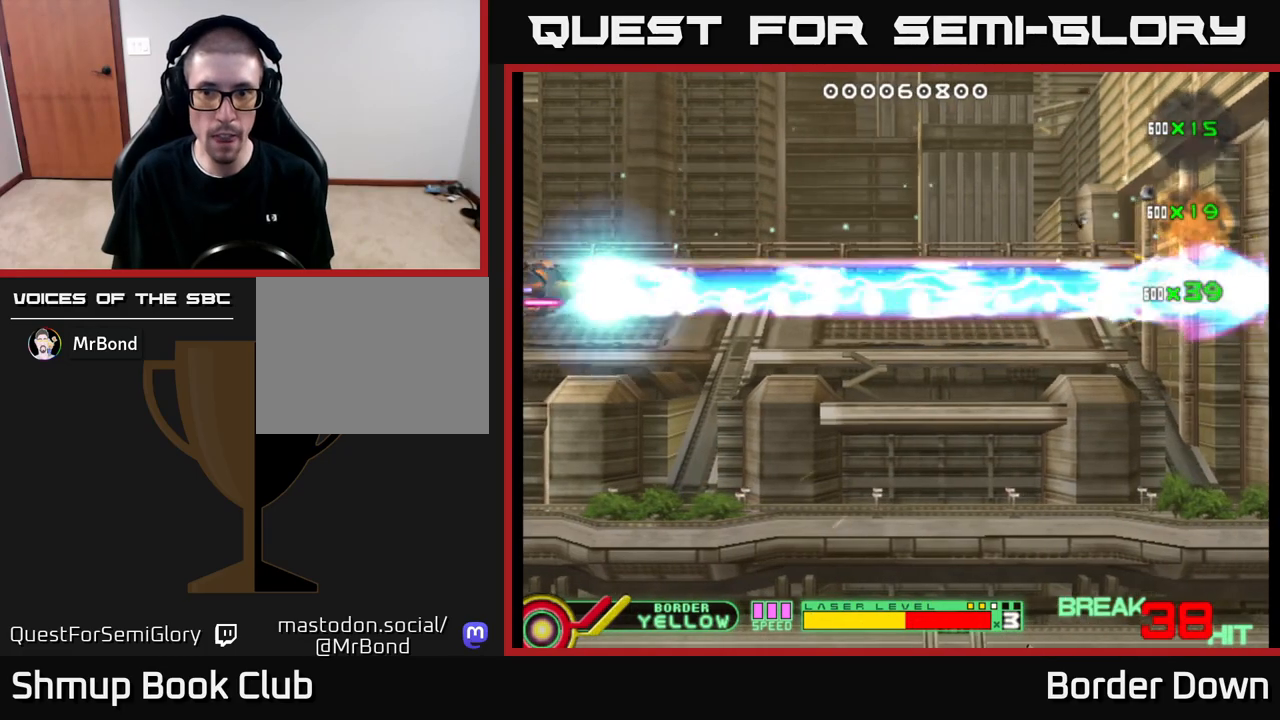
{"buttons": ["A", "DPAD_DOWN", "DPAD_RIGHT"], "left_stick": "center", "right_stick": "center", "events": [[133, "B", "up"], [150, "A", "down"], [183, "A", "up"], [250, "A", "down"], [317, "A", "up"], [383, "A", "down"], [450, "A", "up"], [467, "DPAD_RIGHT", "down"], [500, "A", "down"]]}
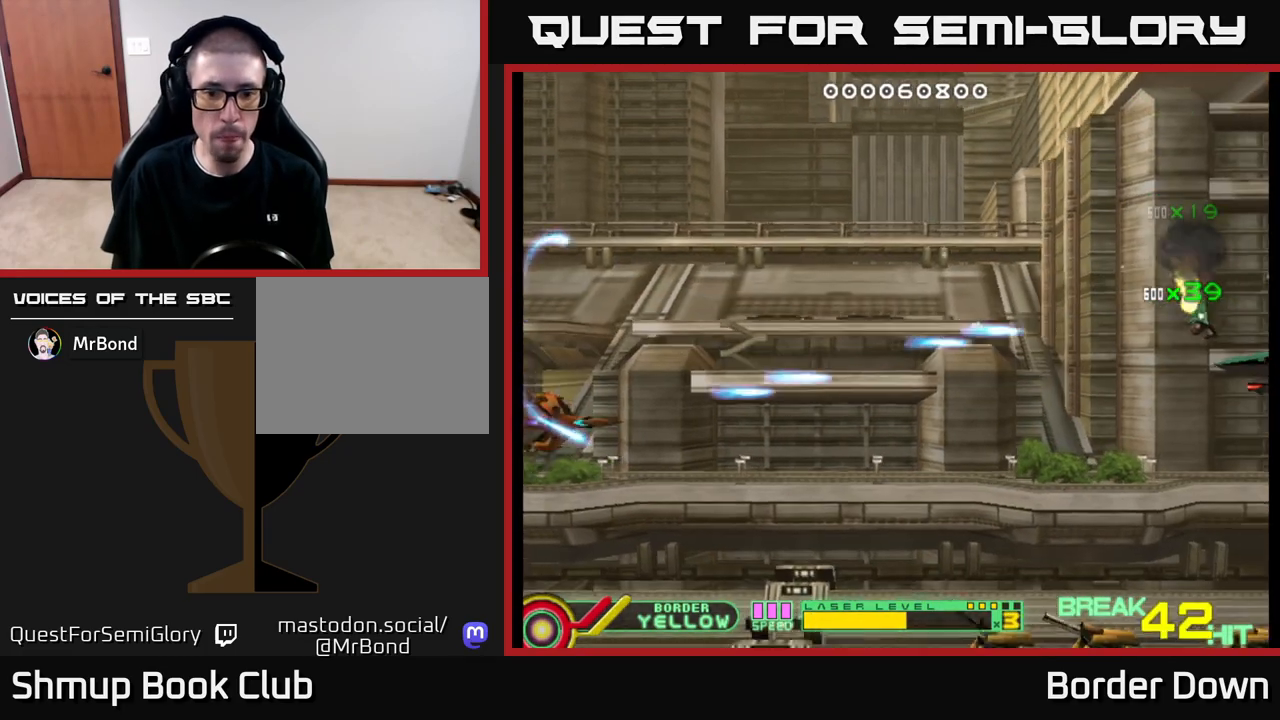
{"buttons": ["A"], "left_stick": "center", "right_stick": "center", "events": [[83, "A", "up"], [133, "A", "down"], [200, "DPAD_RIGHT", "up"], [500, "DPAD_DOWN", "up"]]}
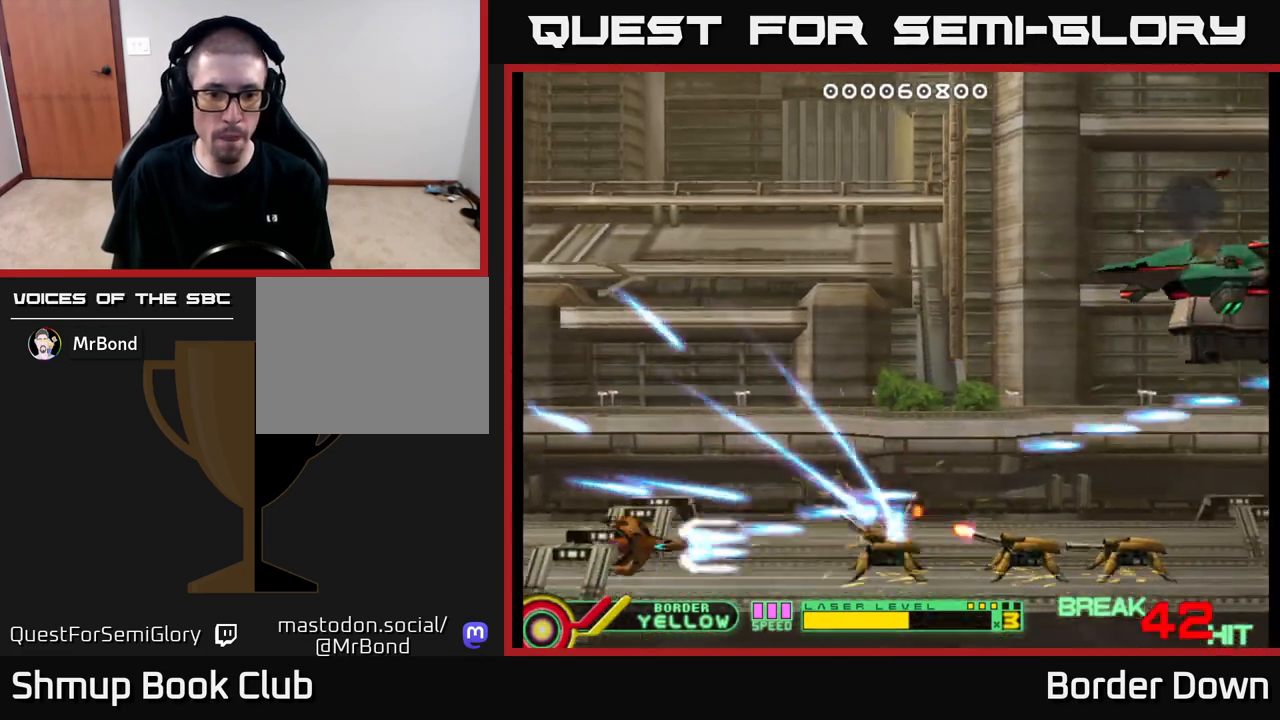
{"buttons": ["DPAD_RIGHT"], "left_stick": "center", "right_stick": "center", "events": [[433, "DPAD_RIGHT", "down"], [467, "A", "up"]]}
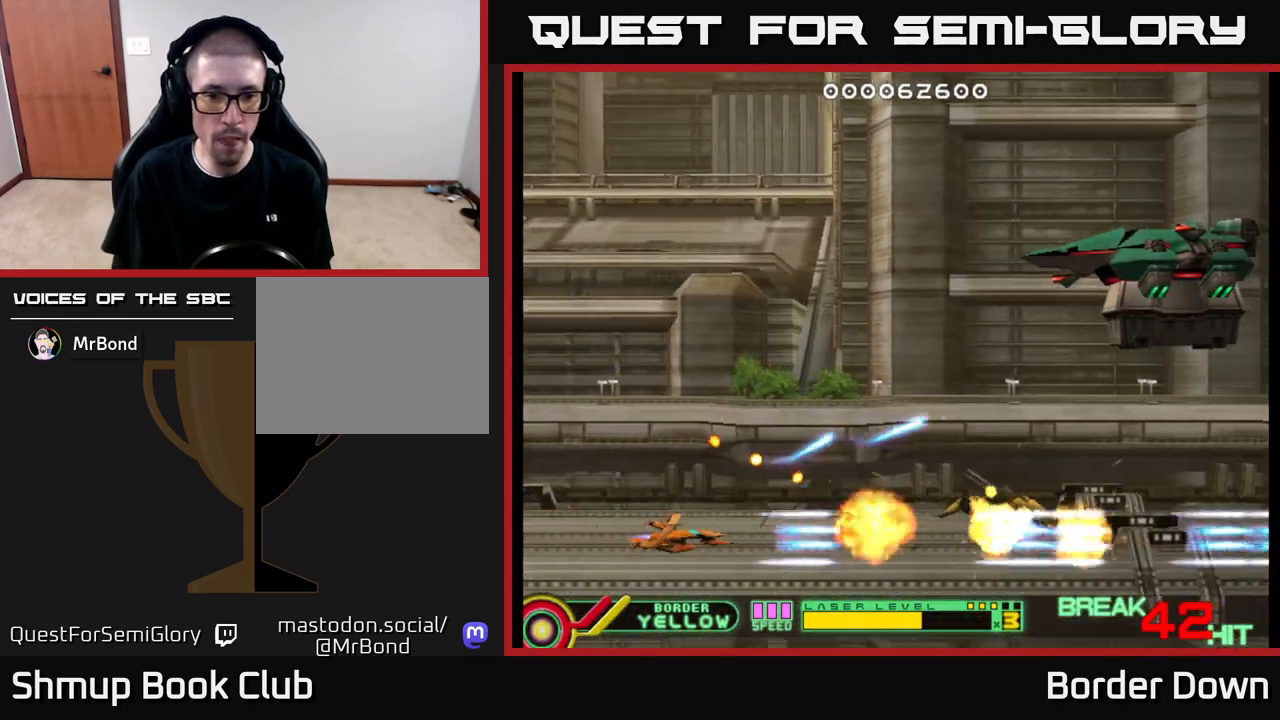
{"buttons": ["DPAD_UP"], "left_stick": "center", "right_stick": "center", "events": [[17, "A", "down"], [83, "A", "up"], [150, "A", "down"], [233, "A", "up"], [233, "DPAD_RIGHT", "up"], [233, "DPAD_UP", "down"], [283, "A", "down"], [367, "A", "up"], [417, "A", "down"], [500, "A", "up"]]}
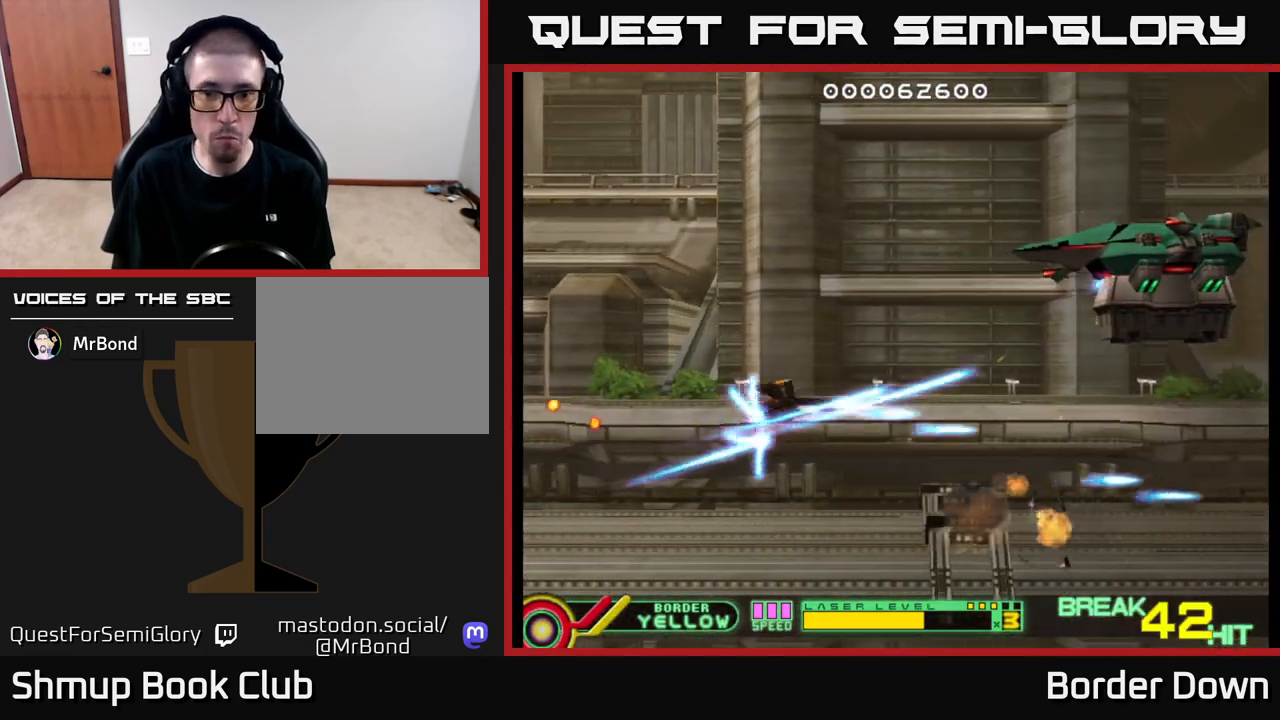
{"buttons": ["A", "DPAD_UP"], "left_stick": "center", "right_stick": "center", "events": [[50, "A", "down"], [133, "A", "up"], [200, "A", "down"], [267, "A", "up"], [317, "A", "down"], [317, "DPAD_RIGHT", "down"], [333, "DPAD_UP", "up"], [483, "DPAD_RIGHT", "up"], [483, "DPAD_UP", "down"]]}
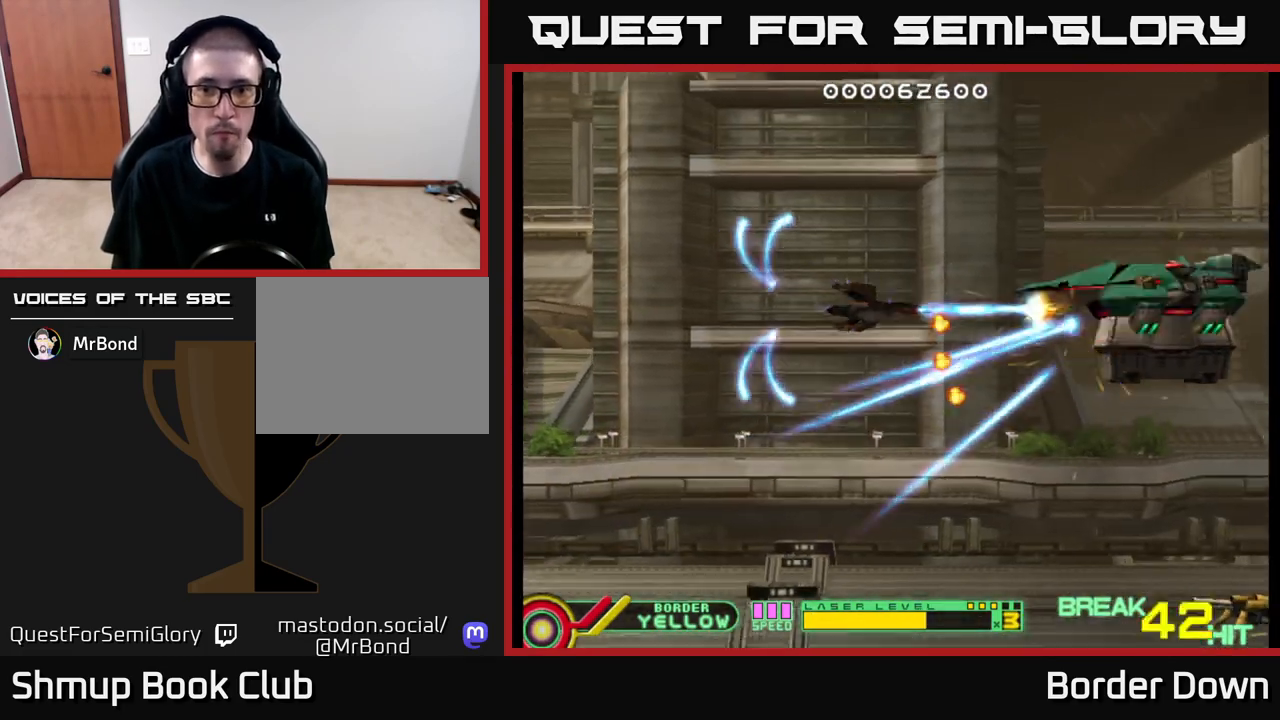
{"buttons": ["A", "DPAD_RIGHT"], "left_stick": "center", "right_stick": "center", "events": [[50, "DPAD_LEFT", "down"], [67, "DPAD_UP", "up"], [117, "DPAD_LEFT", "up"], [383, "DPAD_RIGHT", "down"]]}
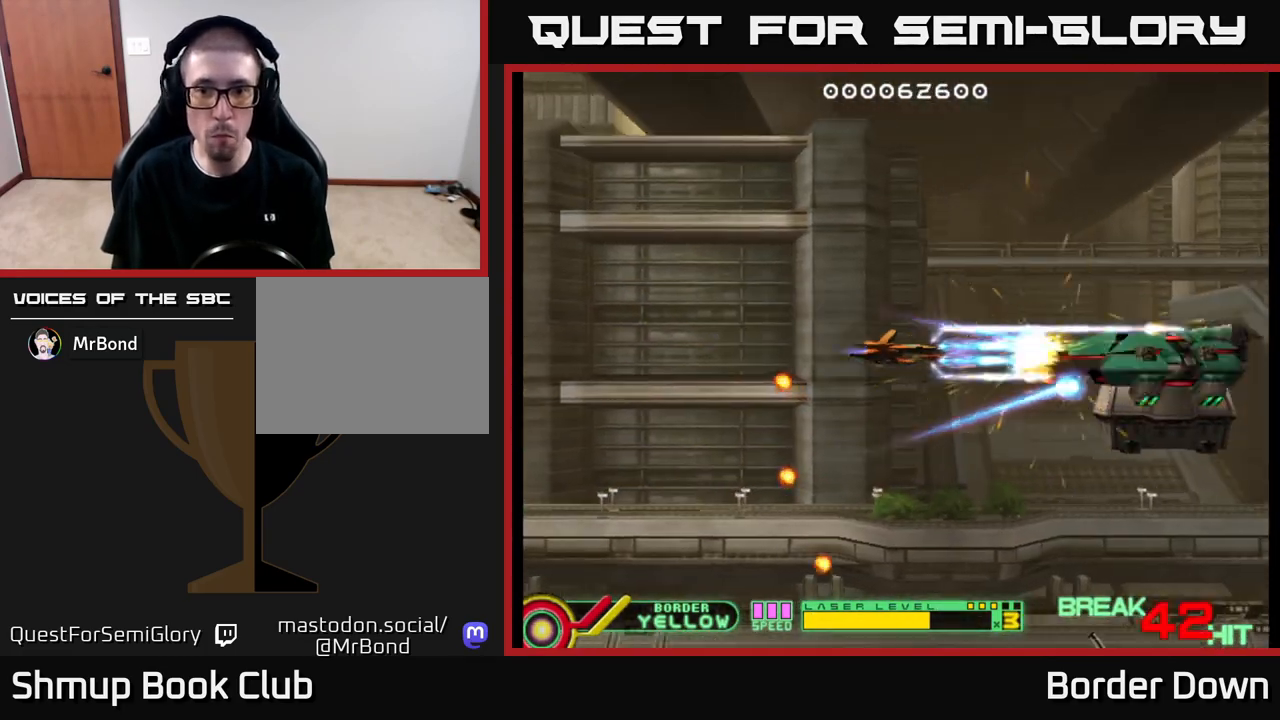
{"buttons": ["A", "DPAD_LEFT"], "left_stick": "center", "right_stick": "center", "events": [[67, "DPAD_DOWN", "down"], [83, "DPAD_RIGHT", "up"], [100, "DPAD_LEFT", "down"], [117, "DPAD_DOWN", "up"], [233, "DPAD_DOWN", "down"], [250, "DPAD_LEFT", "up"], [267, "DPAD_DOWN", "up"], [483, "DPAD_LEFT", "down"]]}
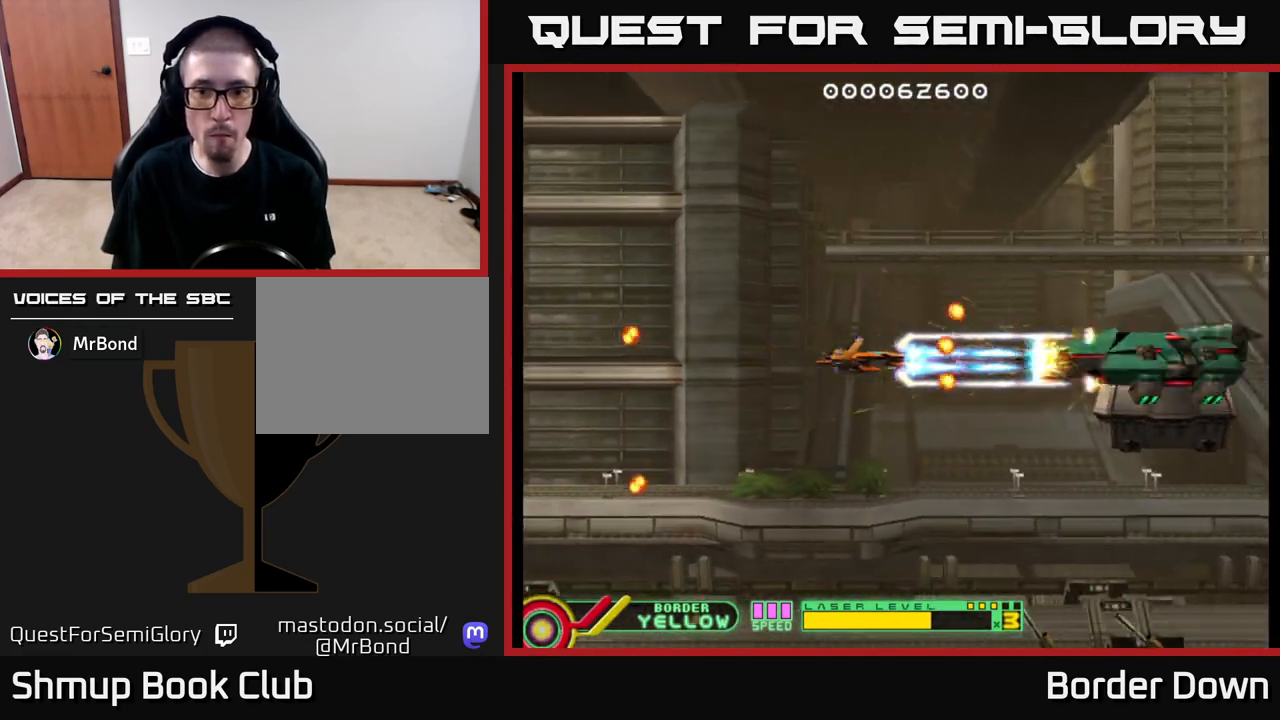
{"buttons": ["DPAD_DOWN"], "left_stick": "center", "right_stick": "center", "events": [[217, "DPAD_DOWN", "down"], [267, "DPAD_LEFT", "up"], [367, "A", "up"], [417, "A", "down"], [500, "A", "up"]]}
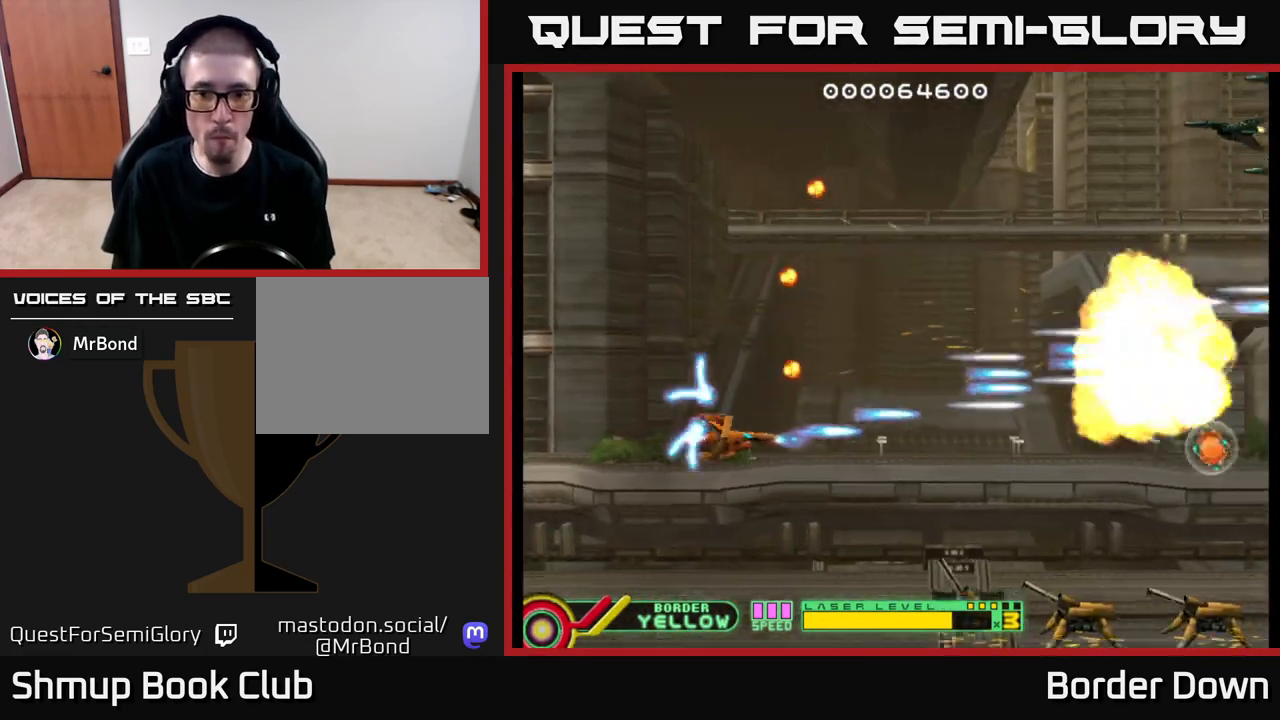
{"buttons": ["A"], "left_stick": "center", "right_stick": "center", "events": [[50, "A", "down"], [133, "A", "up"], [183, "A", "down"], [267, "A", "up"], [300, "A", "down"], [317, "DPAD_DOWN", "up"], [317, "DPAD_LEFT", "down"], [467, "DPAD_LEFT", "up"]]}
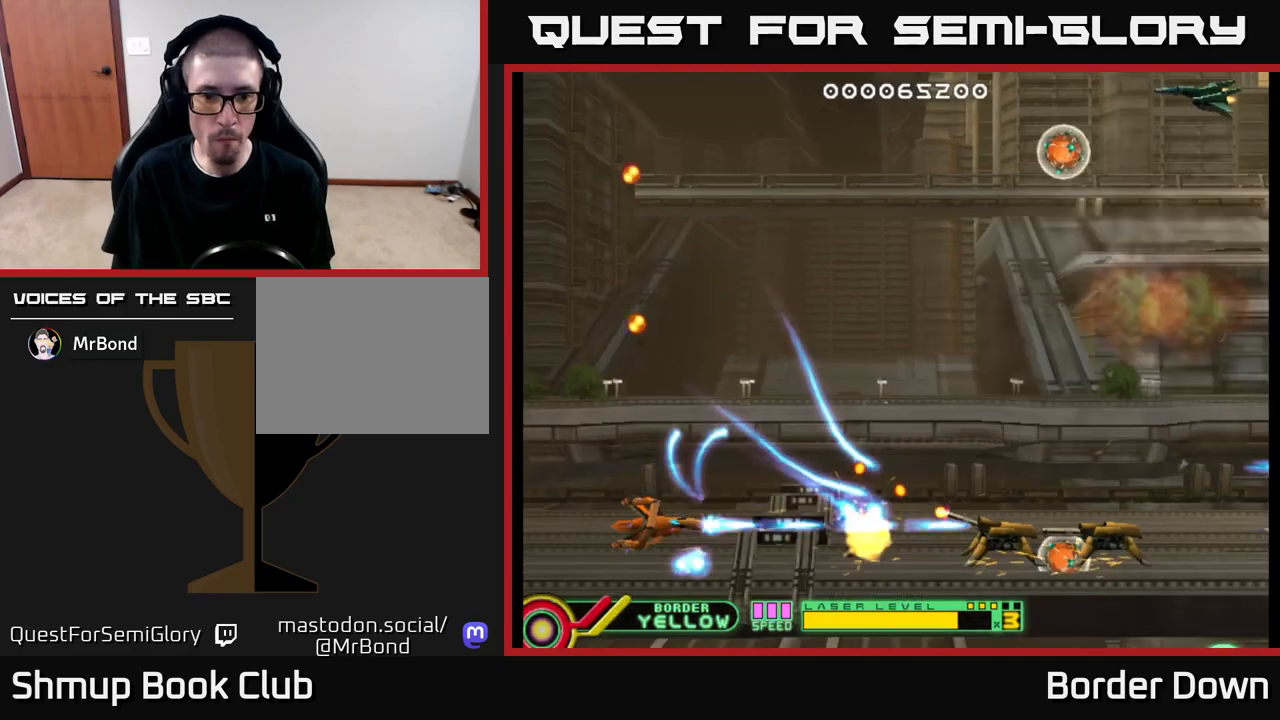
{"buttons": ["A", "DPAD_UP", "DPAD_LEFT"], "left_stick": "center", "right_stick": "center", "events": [[150, "DPAD_LEFT", "down"], [183, "DPAD_UP", "down"], [267, "DPAD_LEFT", "up"], [317, "A", "up"], [367, "A", "down"], [400, "DPAD_LEFT", "down"], [450, "A", "up"], [500, "A", "down"]]}
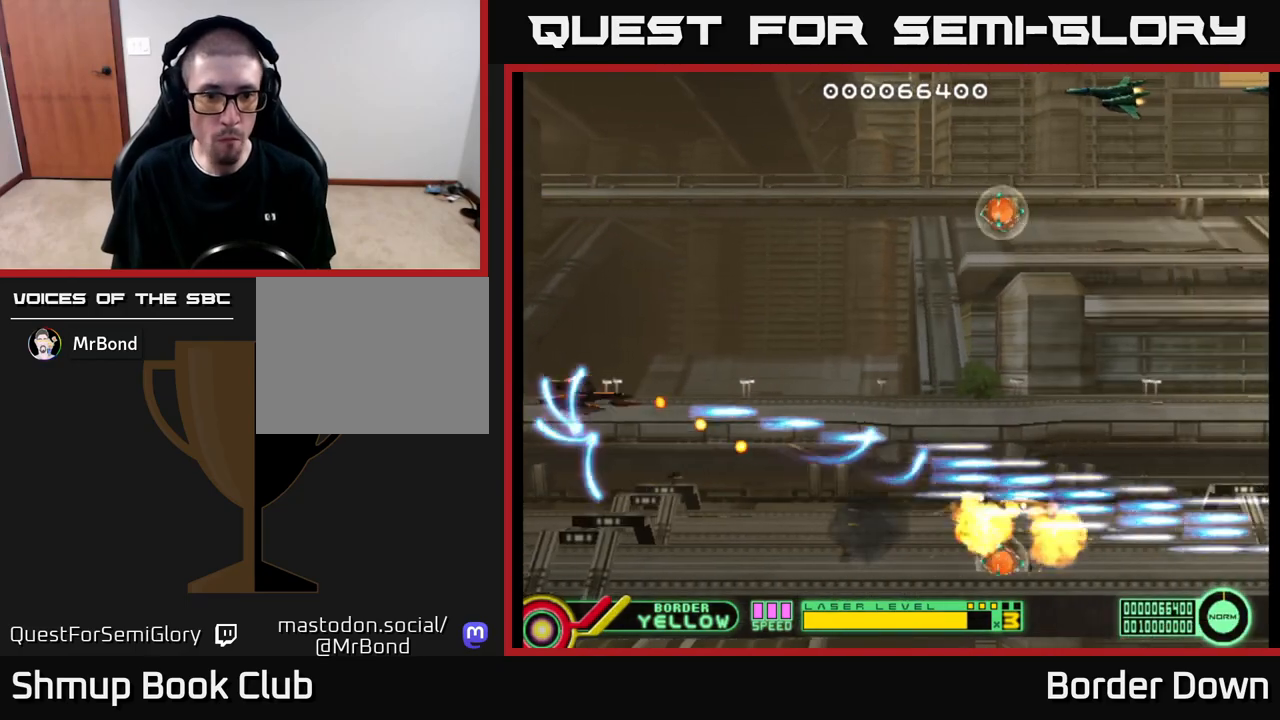
{"buttons": ["DPAD_UP"], "left_stick": "center", "right_stick": "center", "events": [[83, "A", "up"], [133, "A", "down"], [183, "DPAD_LEFT", "up"], [217, "A", "up"], [283, "A", "down"], [367, "A", "up"], [417, "A", "down"], [500, "A", "up"]]}
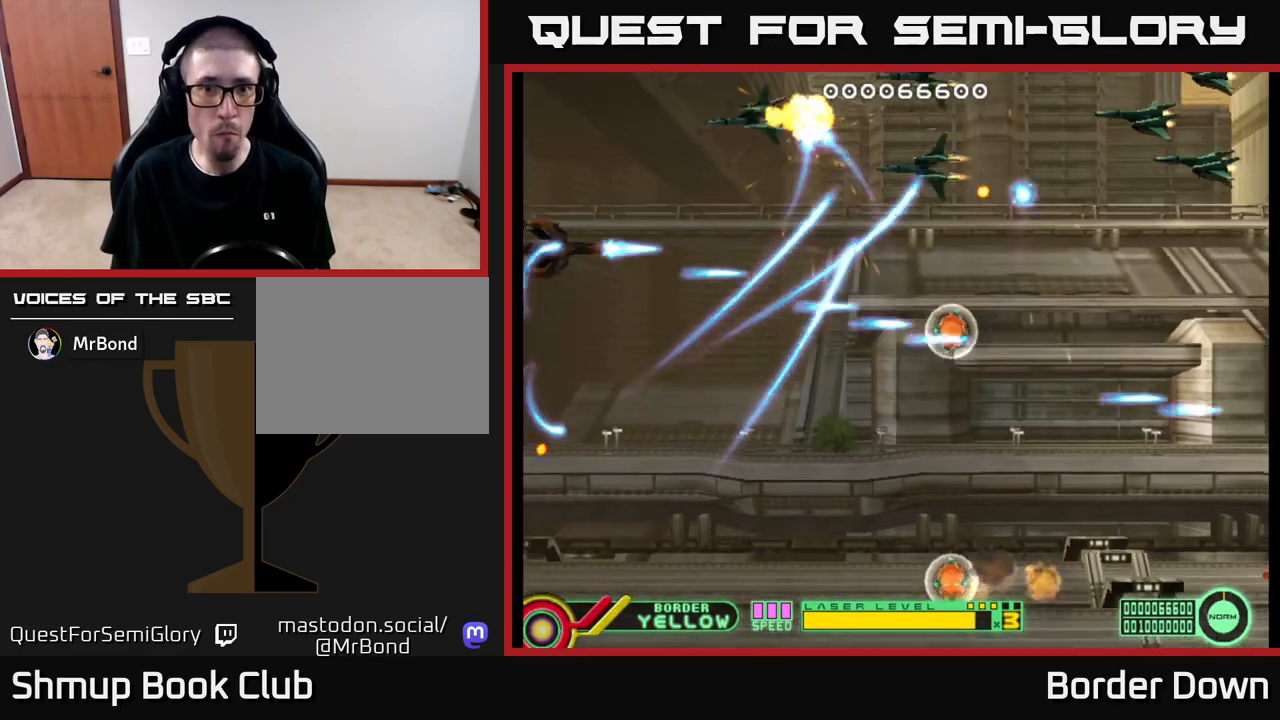
{"buttons": ["A", "DPAD_UP"], "left_stick": "center", "right_stick": "center", "events": [[67, "A", "down"], [100, "DPAD_LEFT", "down"], [133, "A", "up"], [167, "DPAD_UP", "up"], [200, "A", "down"], [200, "DPAD_DOWN", "down"], [200, "DPAD_LEFT", "up"], [283, "A", "up"], [350, "A", "down"], [383, "DPAD_DOWN", "up"], [400, "DPAD_UP", "down"], [417, "A", "up"], [483, "A", "down"]]}
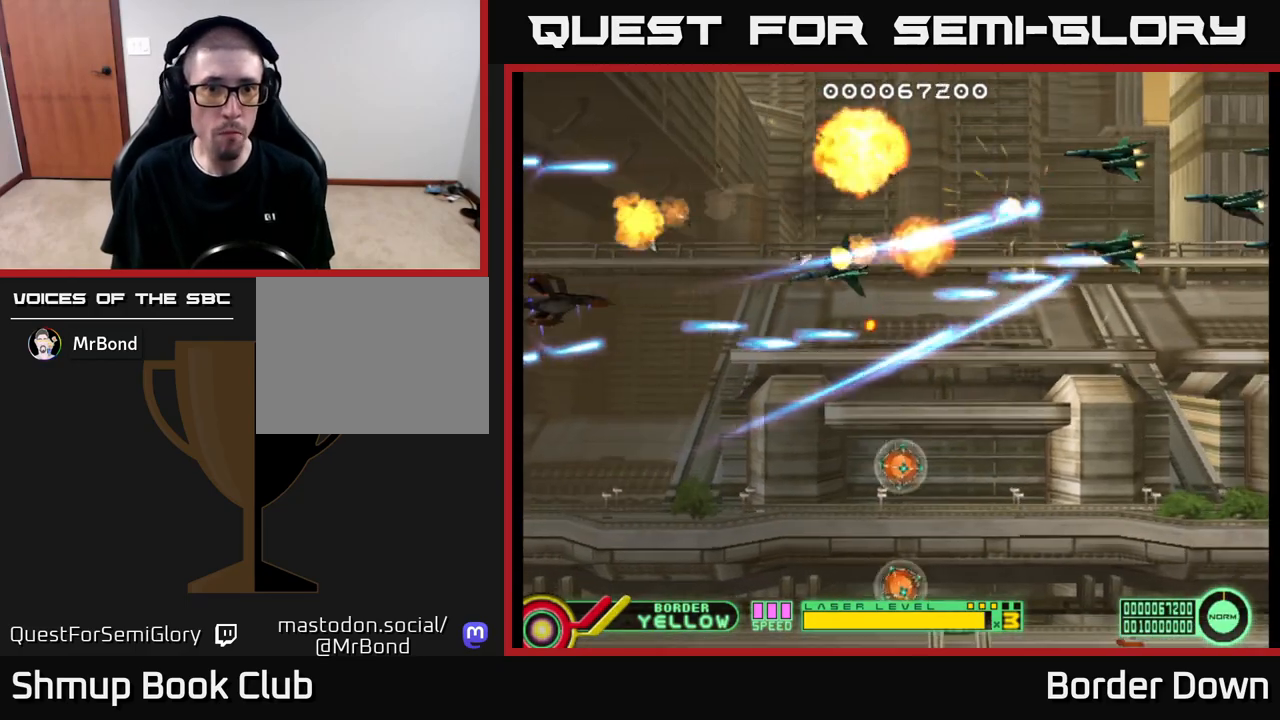
{"buttons": ["A", "DPAD_DOWN"], "left_stick": "center", "right_stick": "center", "events": [[67, "A", "up"], [133, "A", "down"], [133, "DPAD_RIGHT", "down"], [150, "DPAD_UP", "up"], [200, "DPAD_DOWN", "down"], [217, "A", "up"], [233, "DPAD_RIGHT", "up"], [283, "A", "down"], [367, "A", "up"], [433, "A", "down"]]}
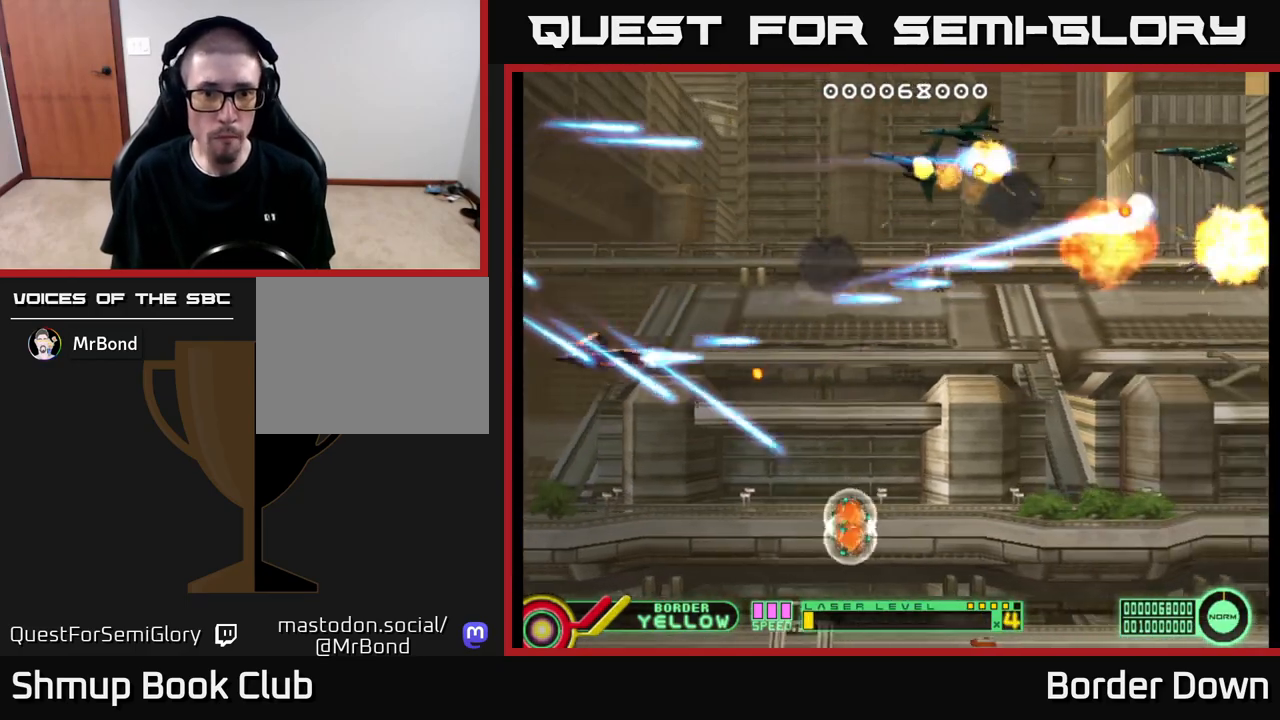
{"buttons": ["DPAD_RIGHT"], "left_stick": "center", "right_stick": "center", "events": [[17, "A", "up"], [33, "DPAD_RIGHT", "down"], [83, "A", "down"], [150, "A", "up"], [217, "A", "down"], [317, "A", "up"], [367, "A", "down"], [433, "DPAD_DOWN", "up"], [450, "A", "up"]]}
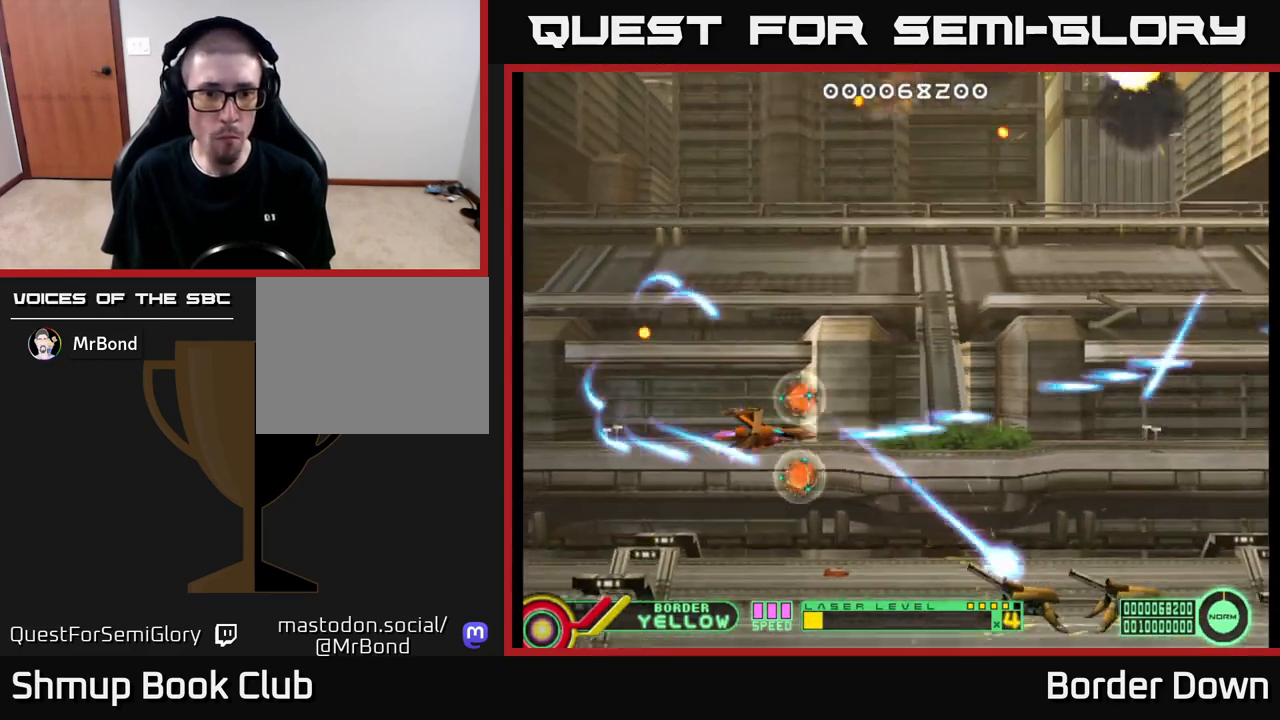
{"buttons": ["A", "DPAD_DOWN"], "left_stick": "center", "right_stick": "center"}